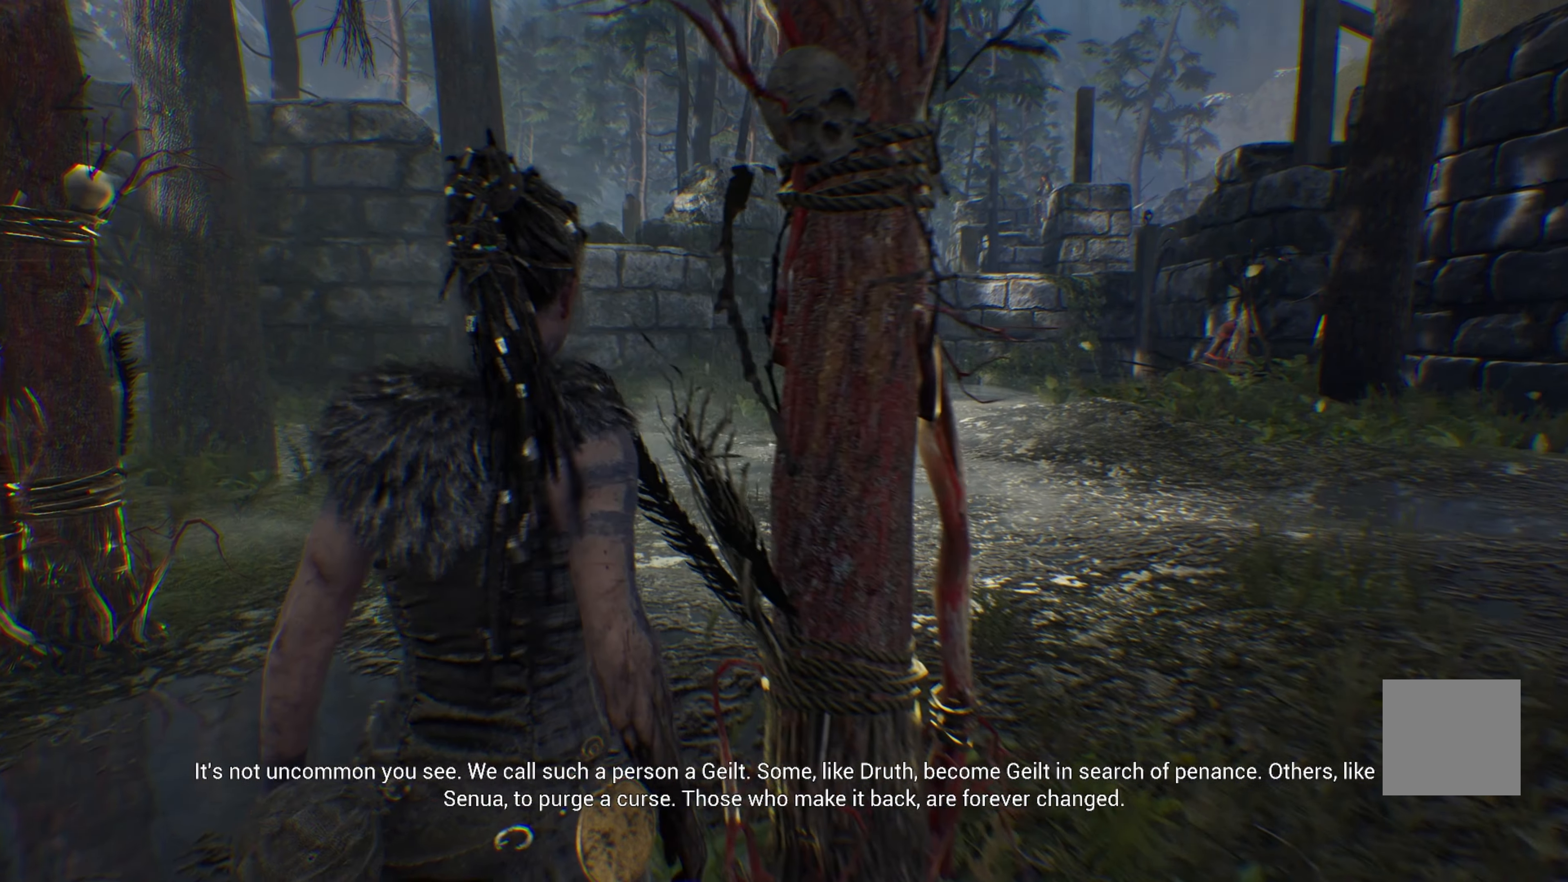
Gameplay with a controller (Xbox layout); each line is a JSON object with the inputs held at the frame after it. "events" lists button and stick changes between this image and that frame as [ms after this image, input, new state], when the widget could be followed in between.
{"buttons": [], "left_stick": "up-left", "right_stick": "center", "events": []}
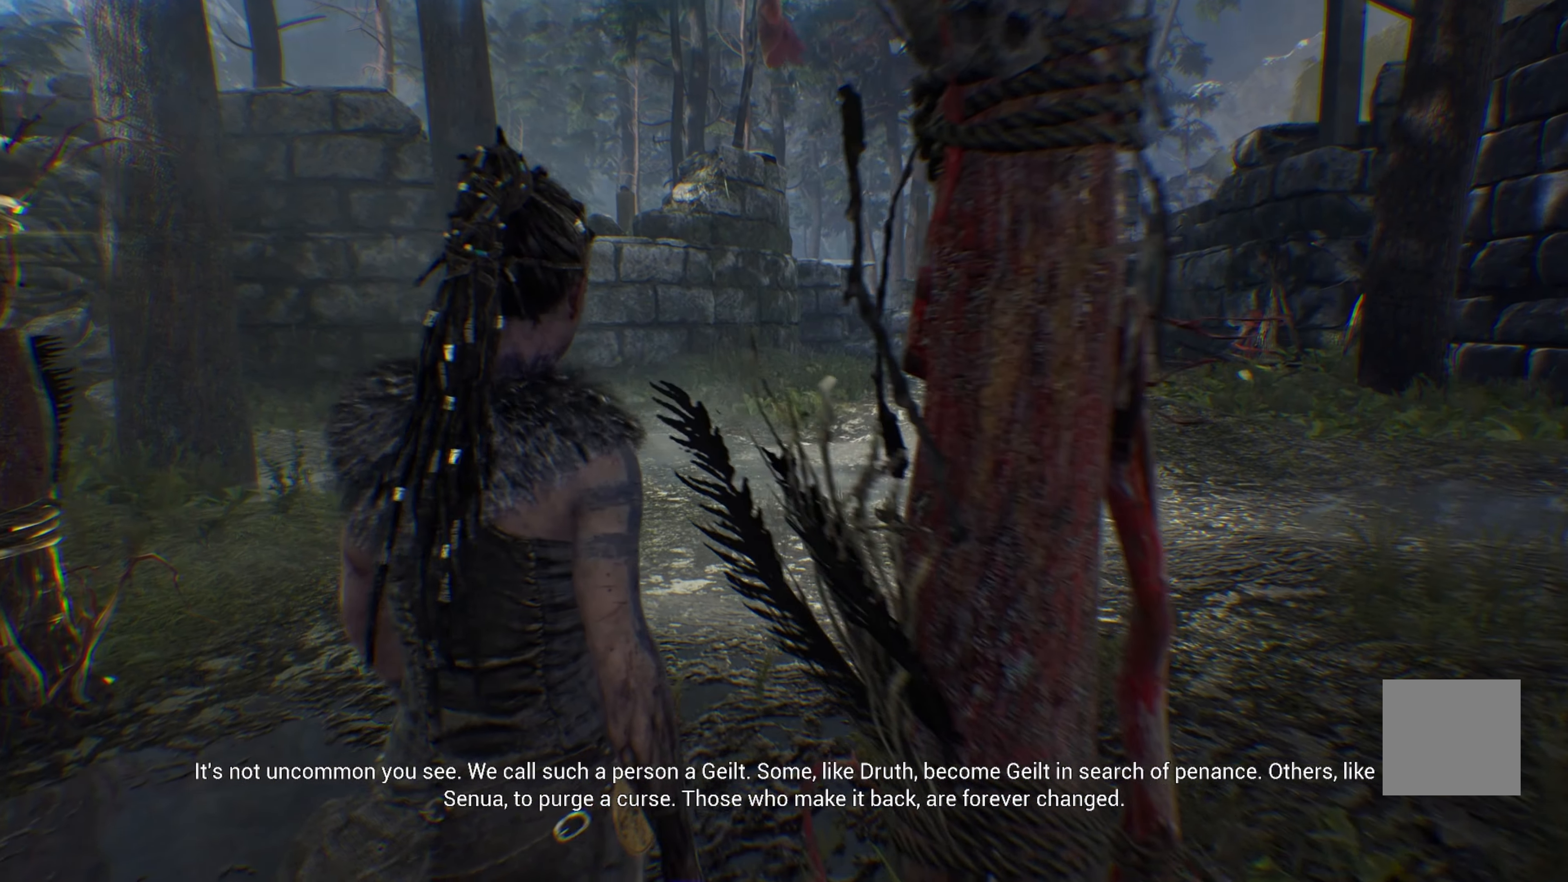
{"buttons": [], "left_stick": "up-left", "right_stick": "center", "events": []}
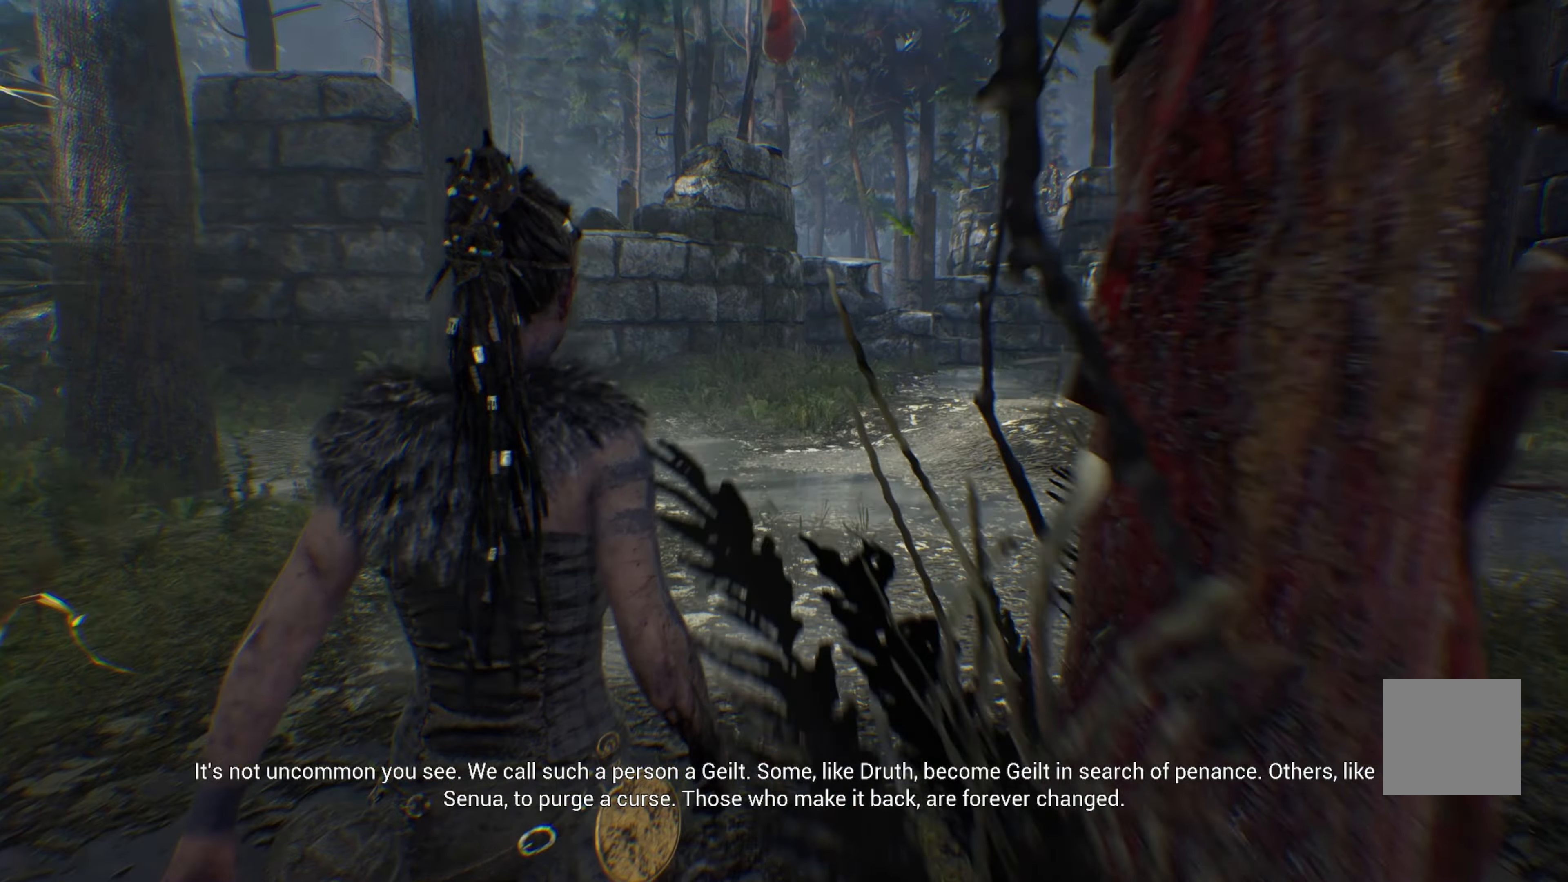
{"buttons": [], "left_stick": "up-left", "right_stick": "center", "events": []}
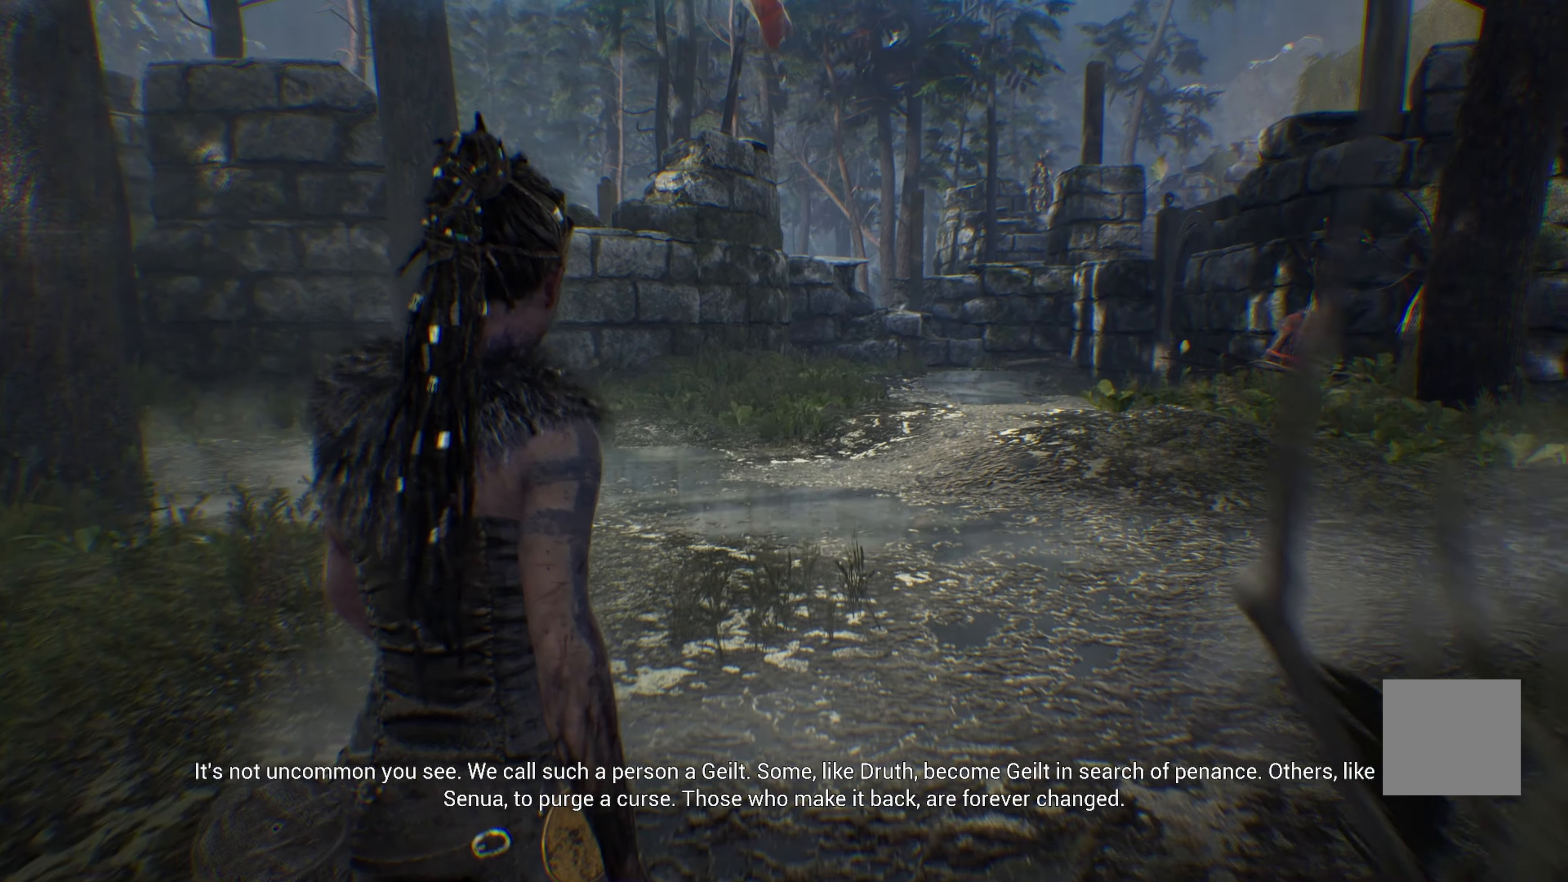
{"buttons": [], "left_stick": "up-left", "right_stick": "center", "events": [[200, "right_stick", "right"], [433, "right_stick", "center"]]}
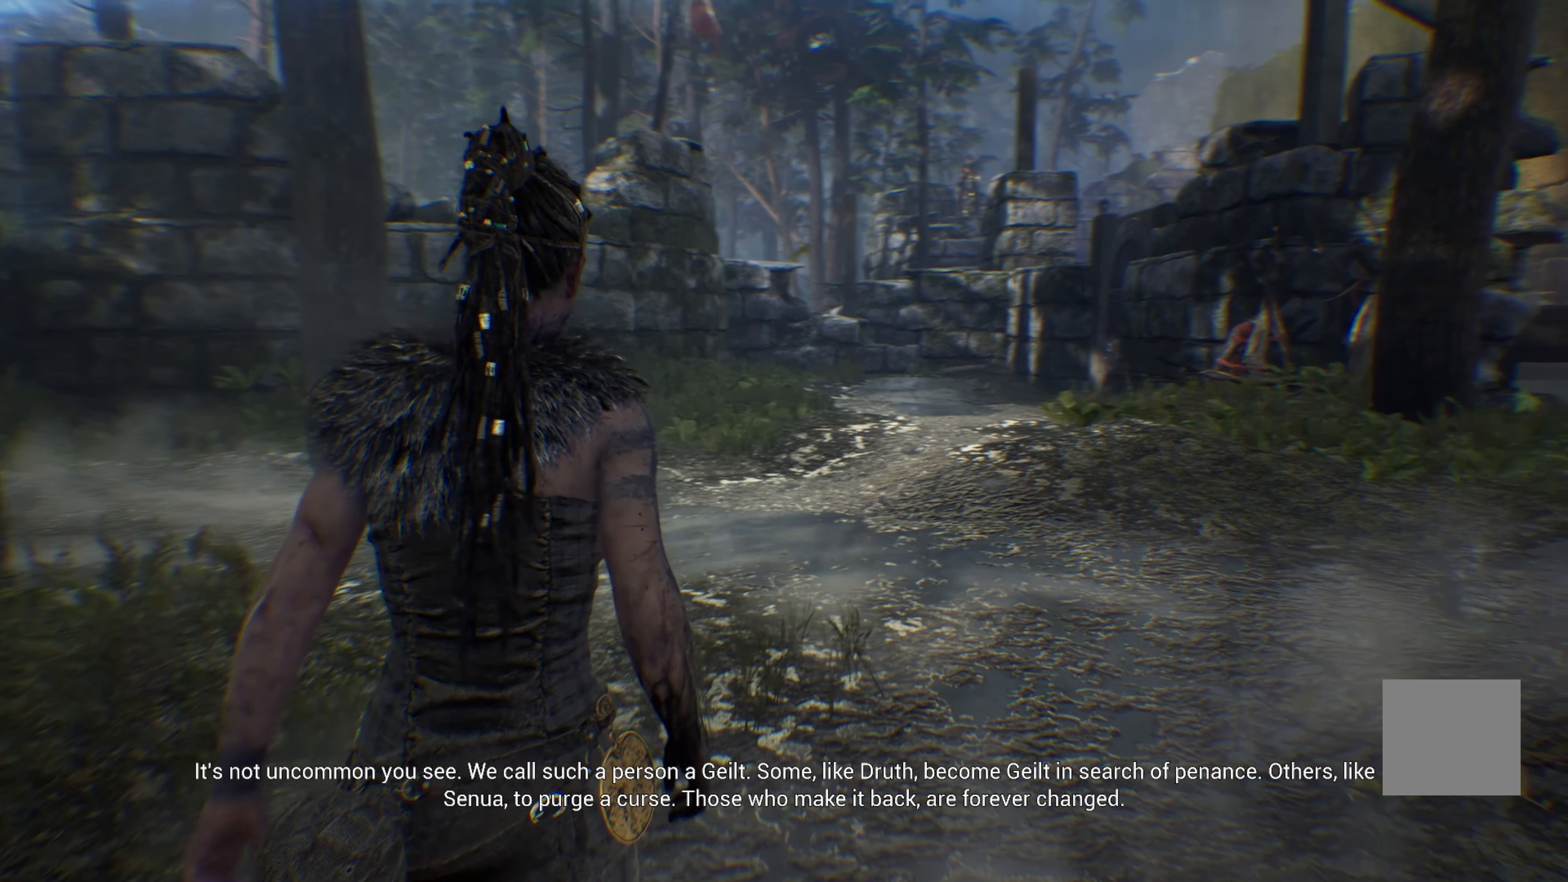
{"buttons": [], "left_stick": "up", "right_stick": "center", "events": [[283, "right_stick", "right"], [450, "right_stick", "center"], [483, "left_stick", "up"]]}
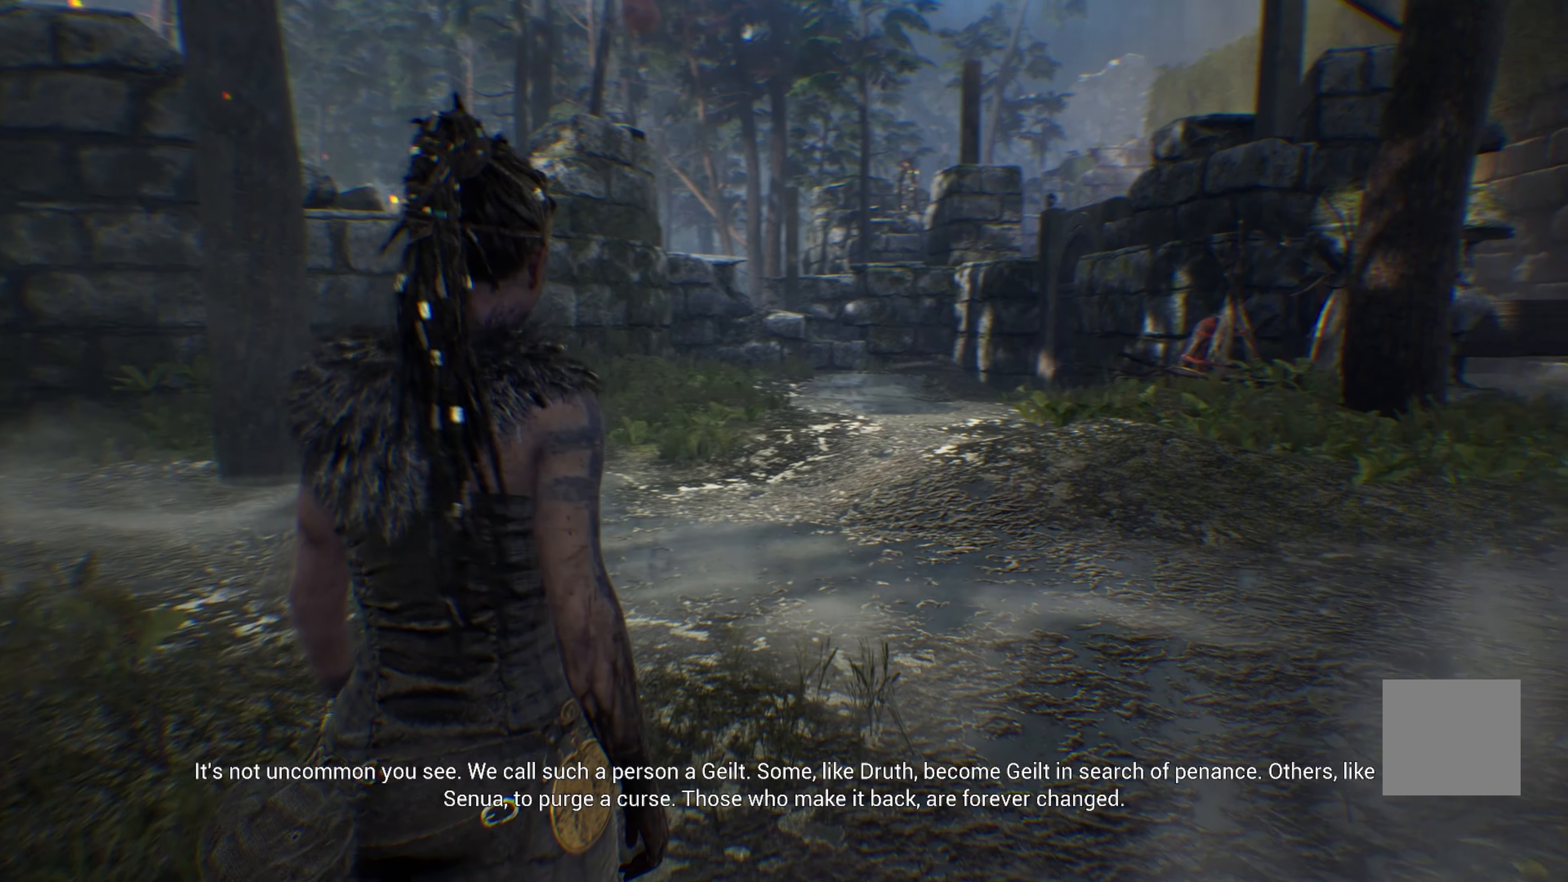
{"buttons": [], "left_stick": "up", "right_stick": "center", "events": []}
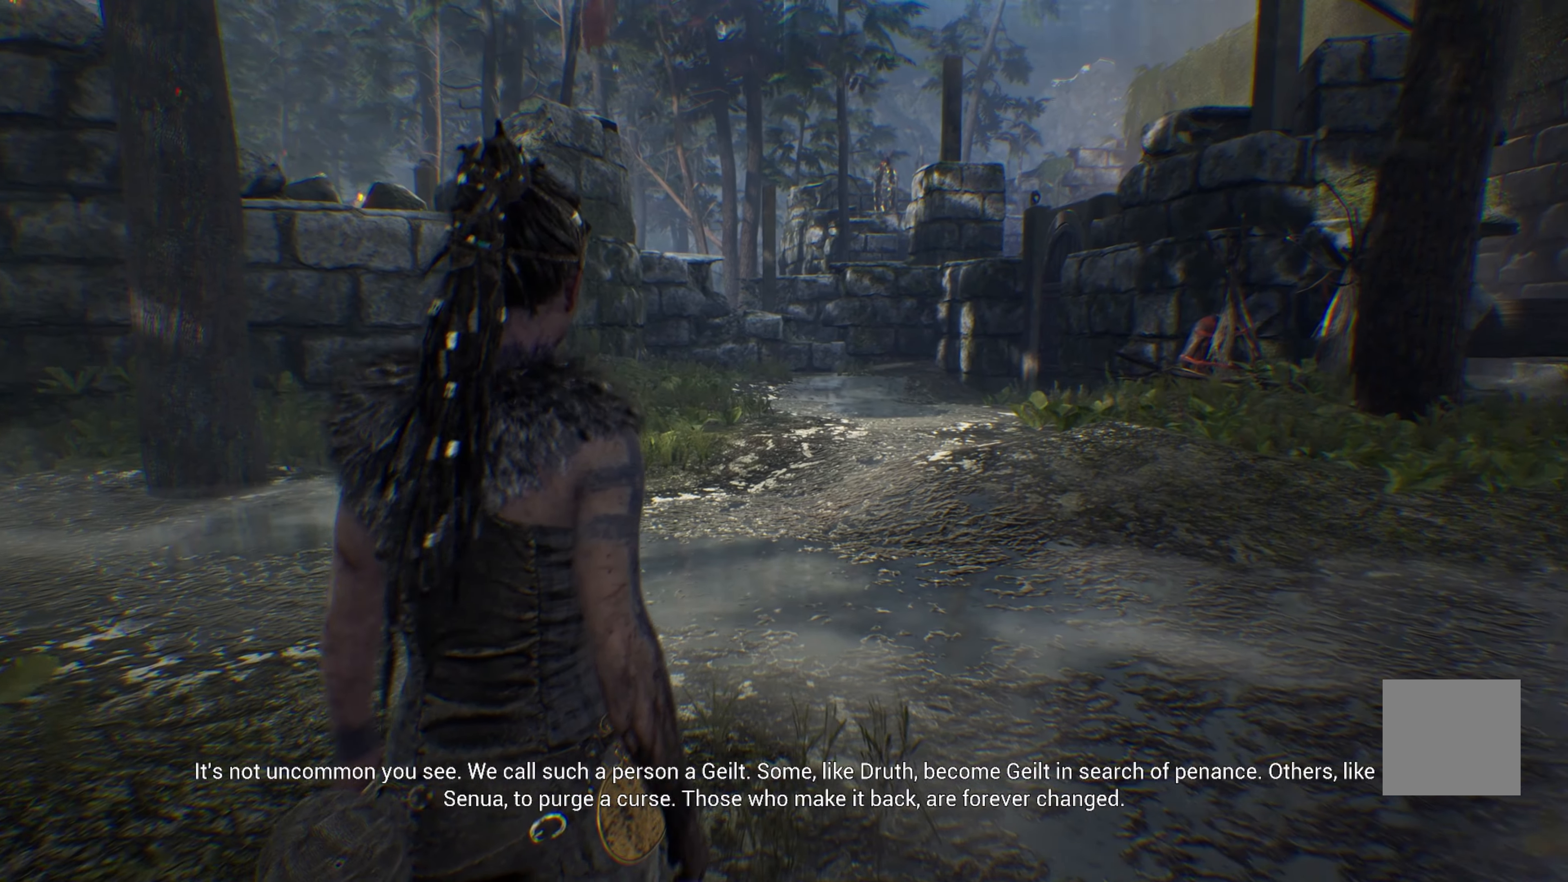
{"buttons": ["L1"], "left_stick": "up", "right_stick": "center", "events": [[233, "L1", "down"]]}
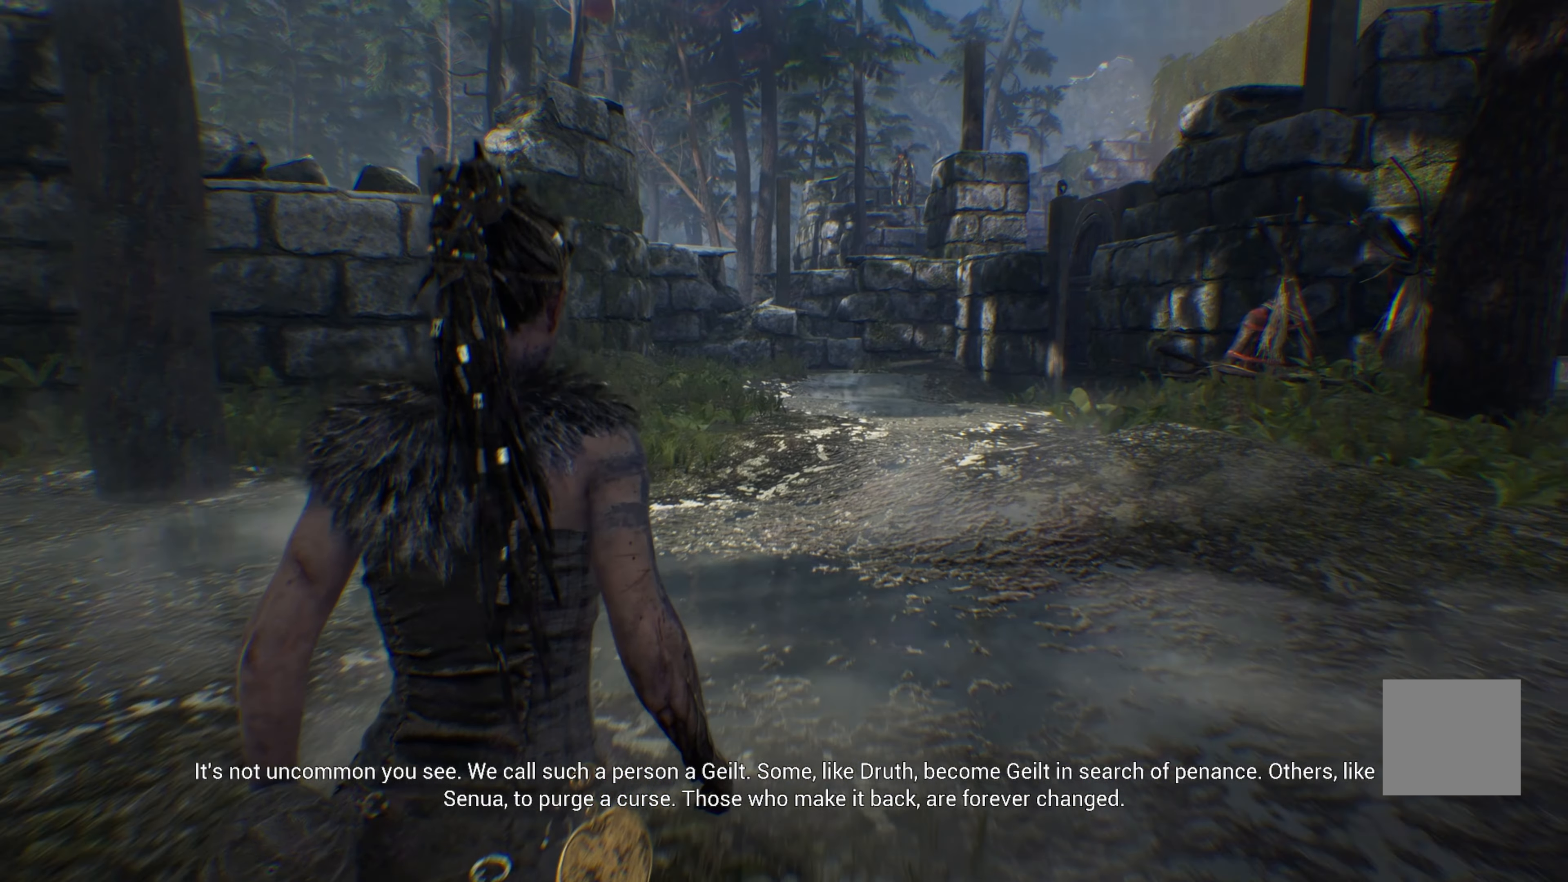
{"buttons": ["L1"], "left_stick": "up", "right_stick": "center", "events": []}
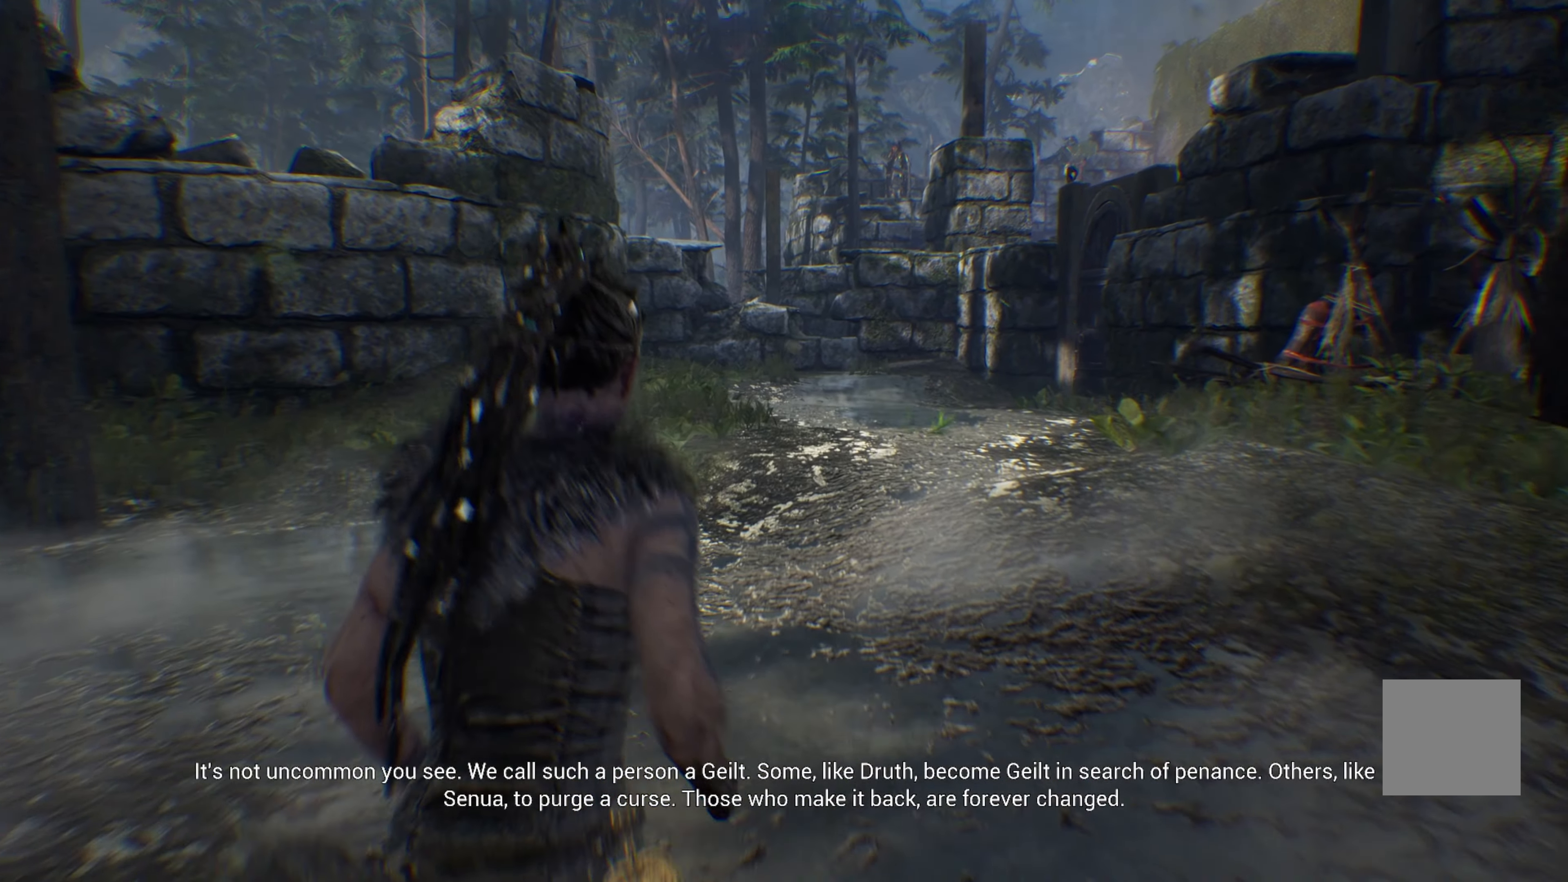
{"buttons": ["L1"], "left_stick": "up", "right_stick": "center", "events": []}
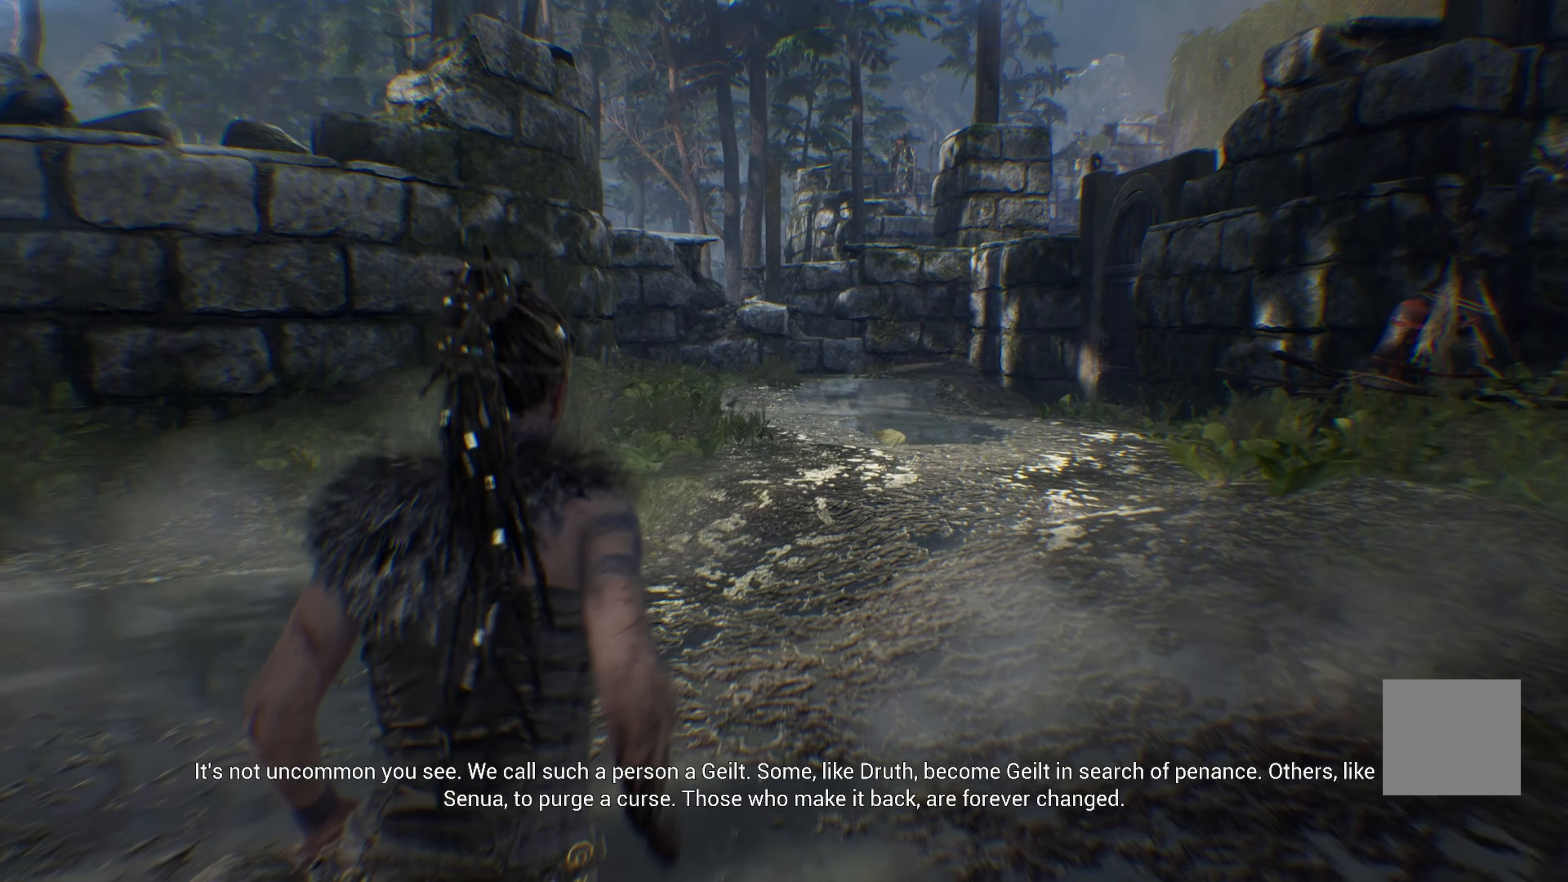
{"buttons": ["L1"], "left_stick": "up", "right_stick": "center", "events": []}
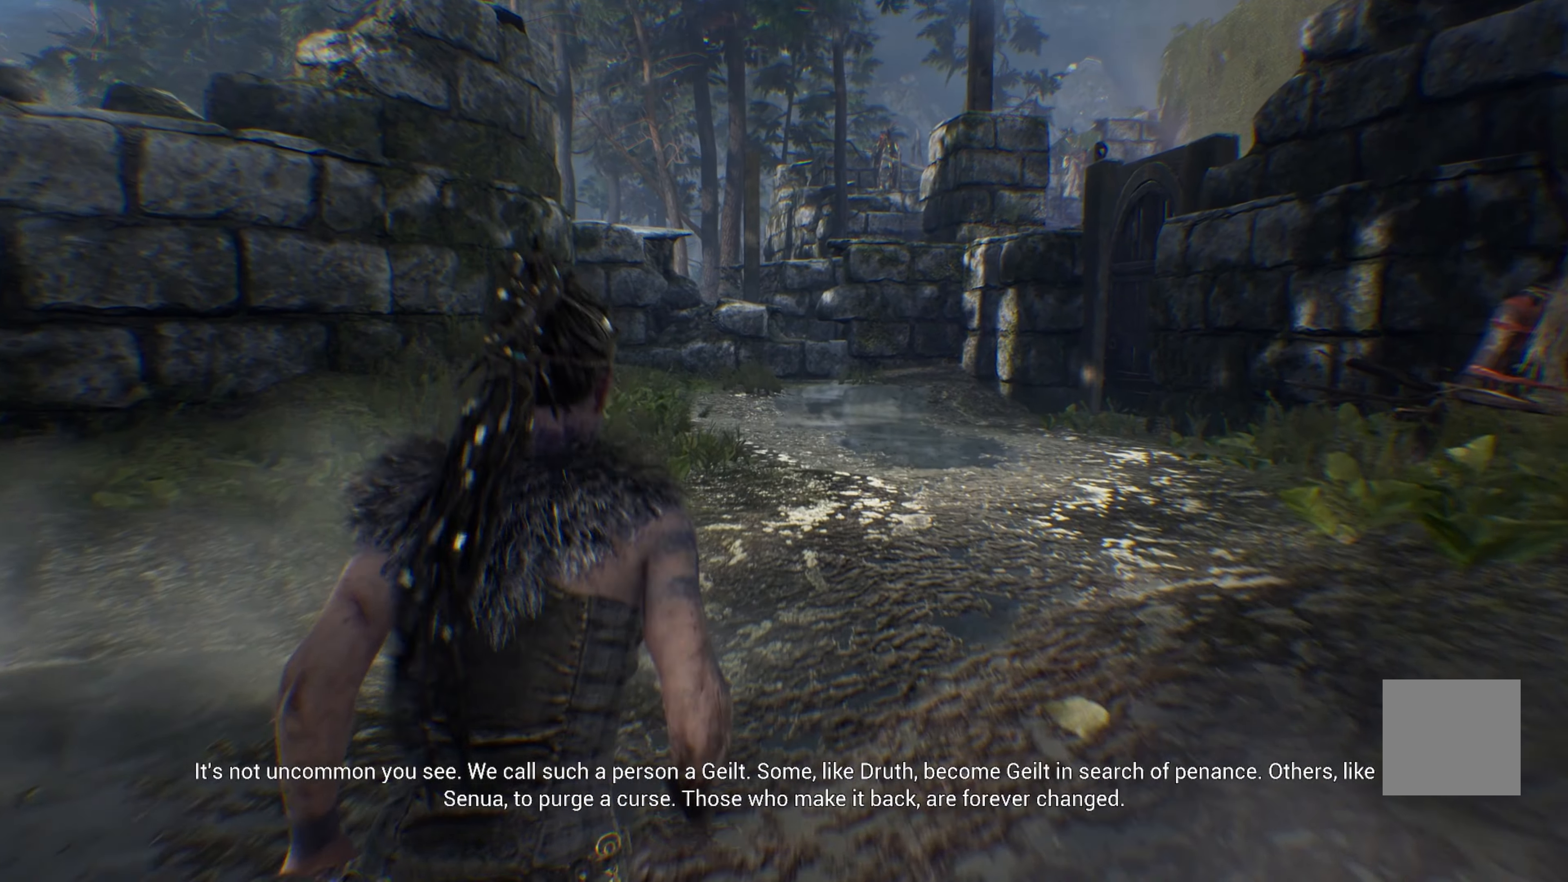
{"buttons": ["L1"], "left_stick": "up", "right_stick": "center", "events": []}
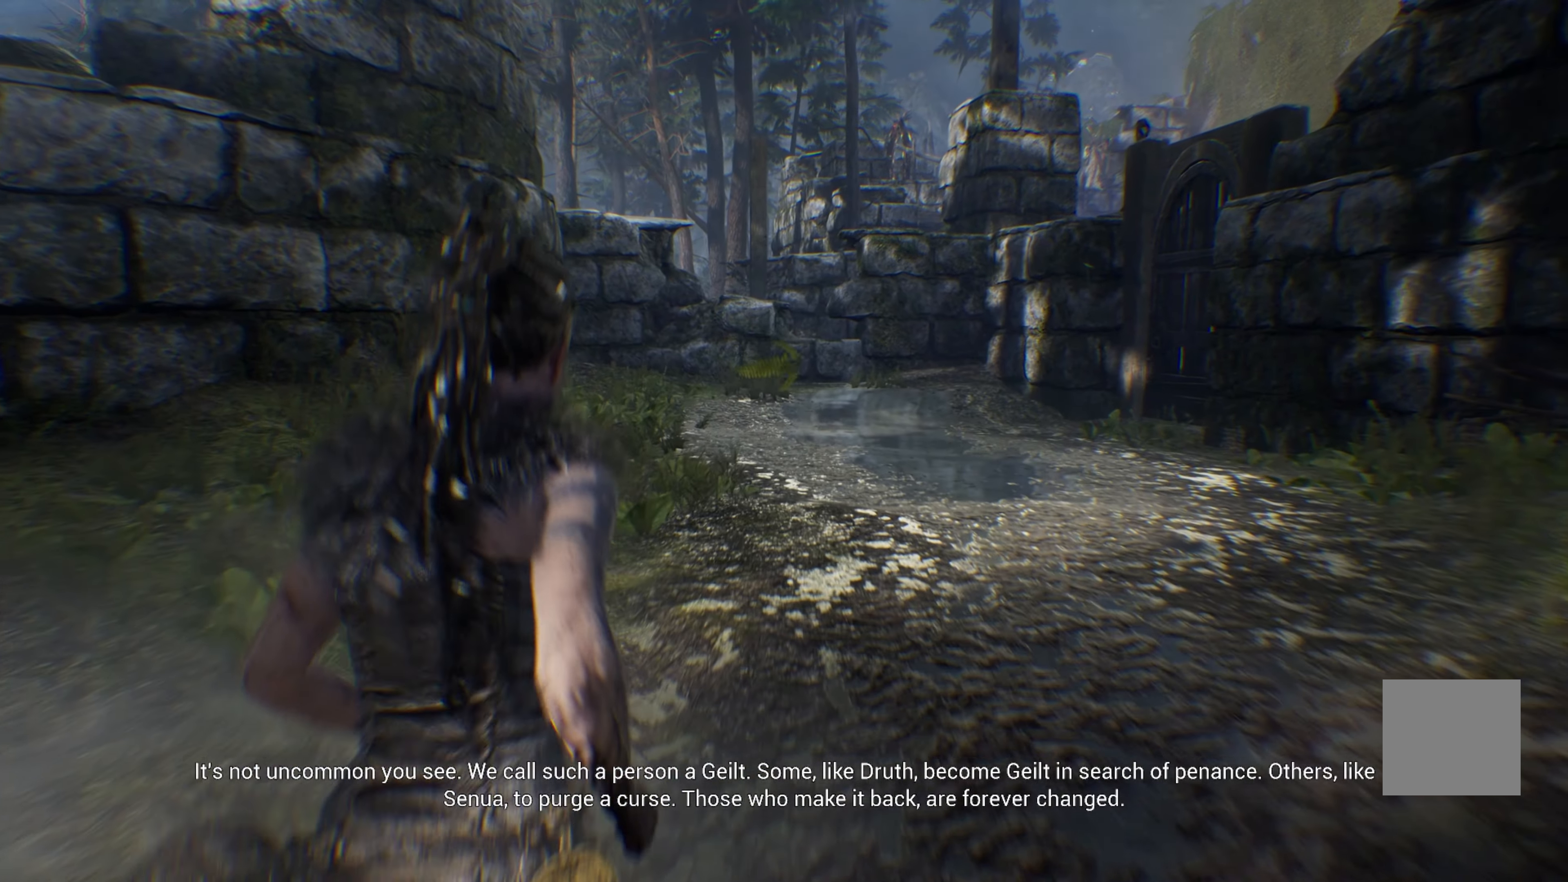
{"buttons": ["L1"], "left_stick": "up", "right_stick": "center", "events": []}
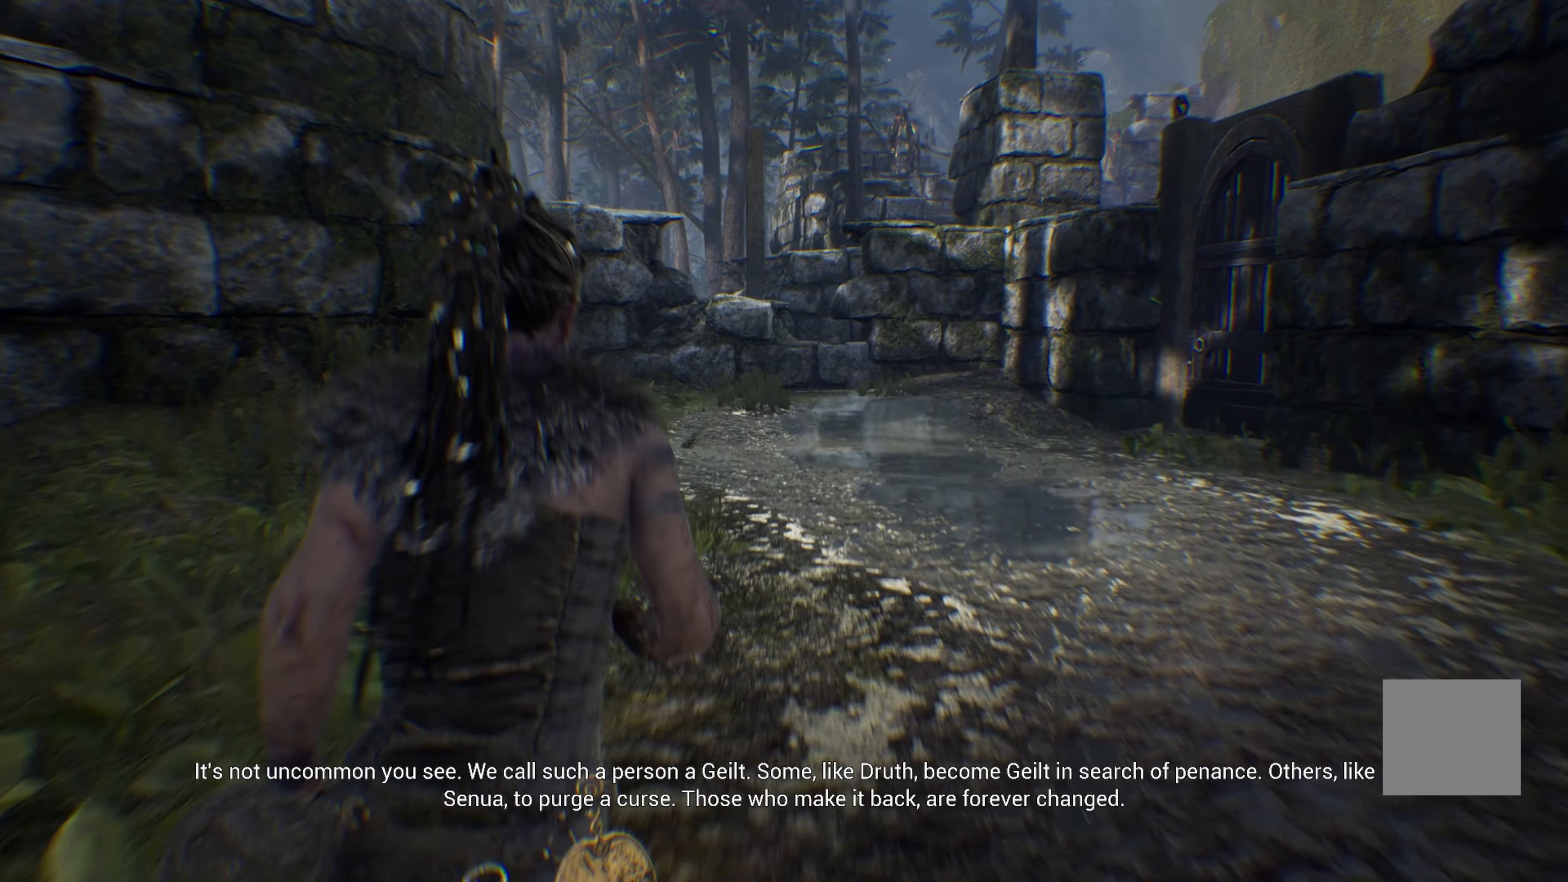
{"buttons": ["L1"], "left_stick": "up", "right_stick": "center", "events": []}
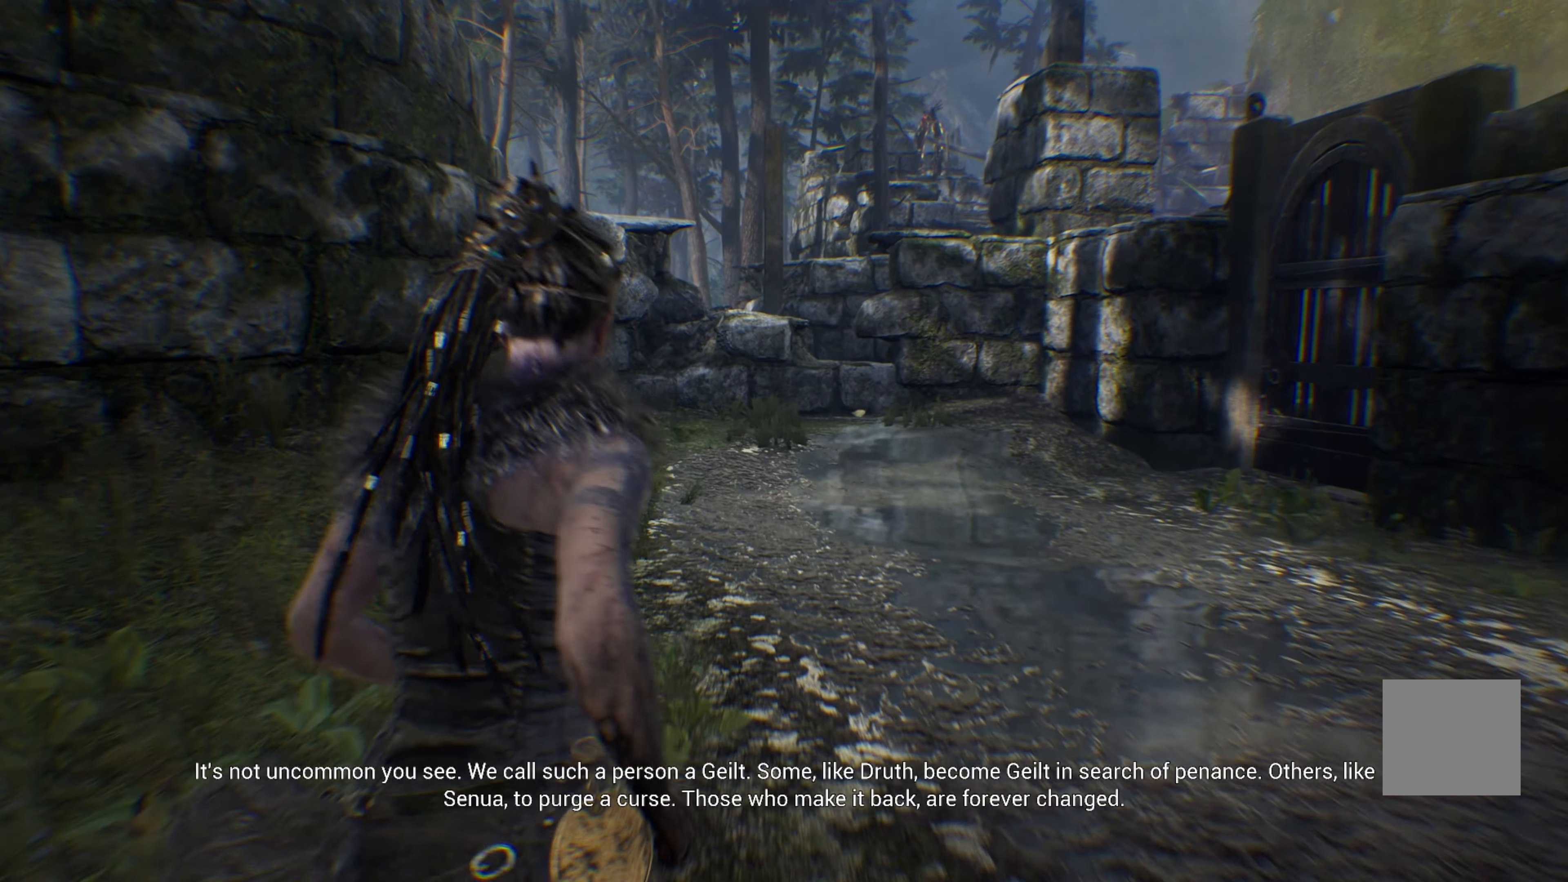
{"buttons": ["L1"], "left_stick": "up", "right_stick": "right", "events": [[300, "right_stick", "right"]]}
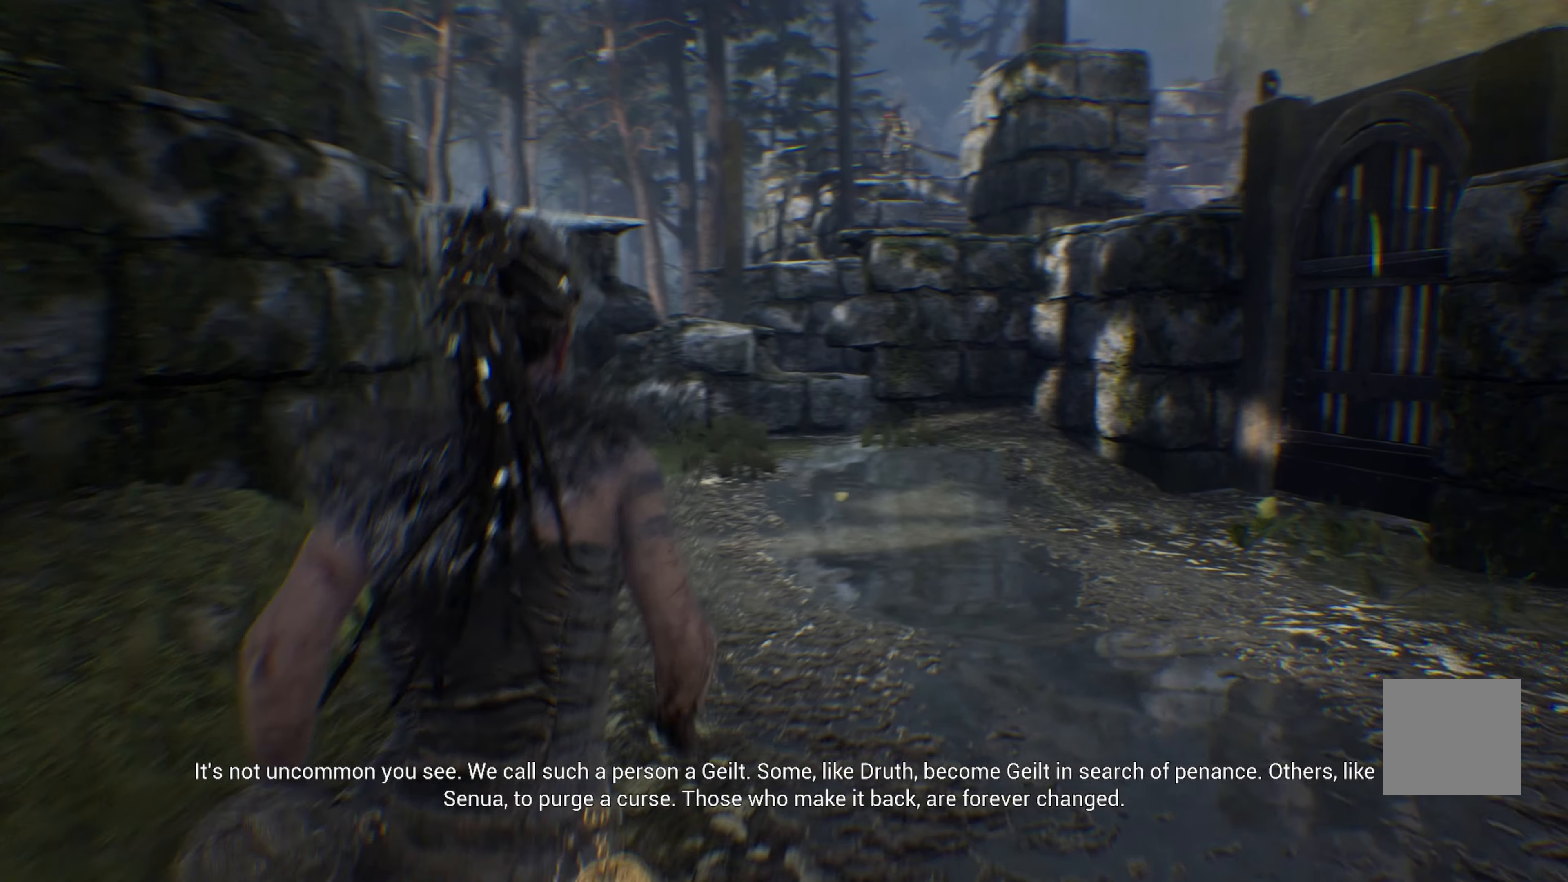
{"buttons": ["L1"], "left_stick": "up", "right_stick": "center", "events": [[34, "right_stick", "center"]]}
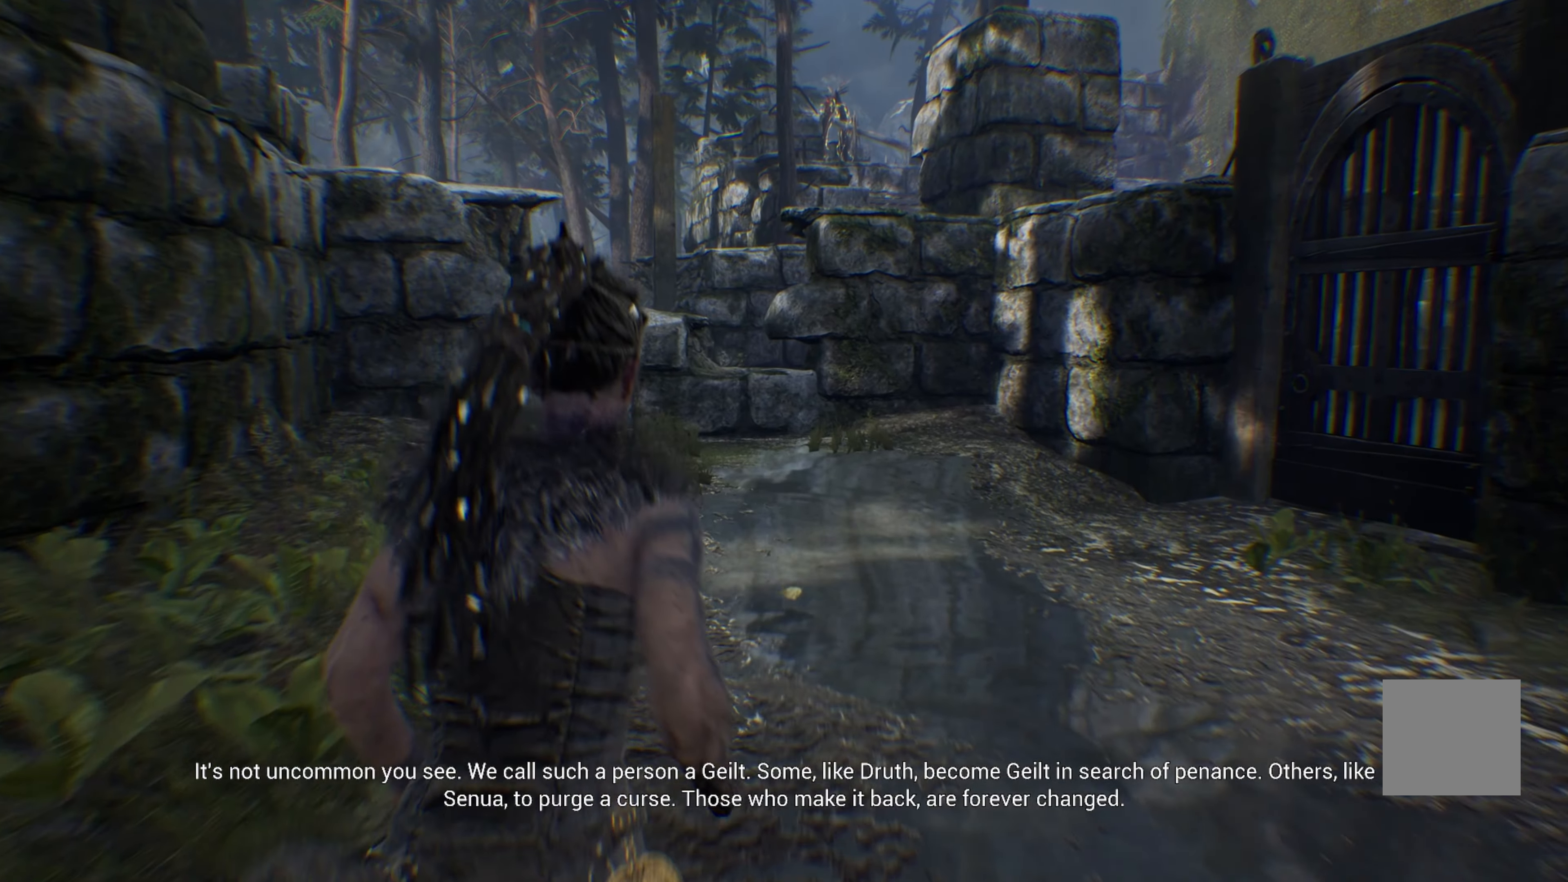
{"buttons": ["L1"], "left_stick": "up", "right_stick": "center", "events": []}
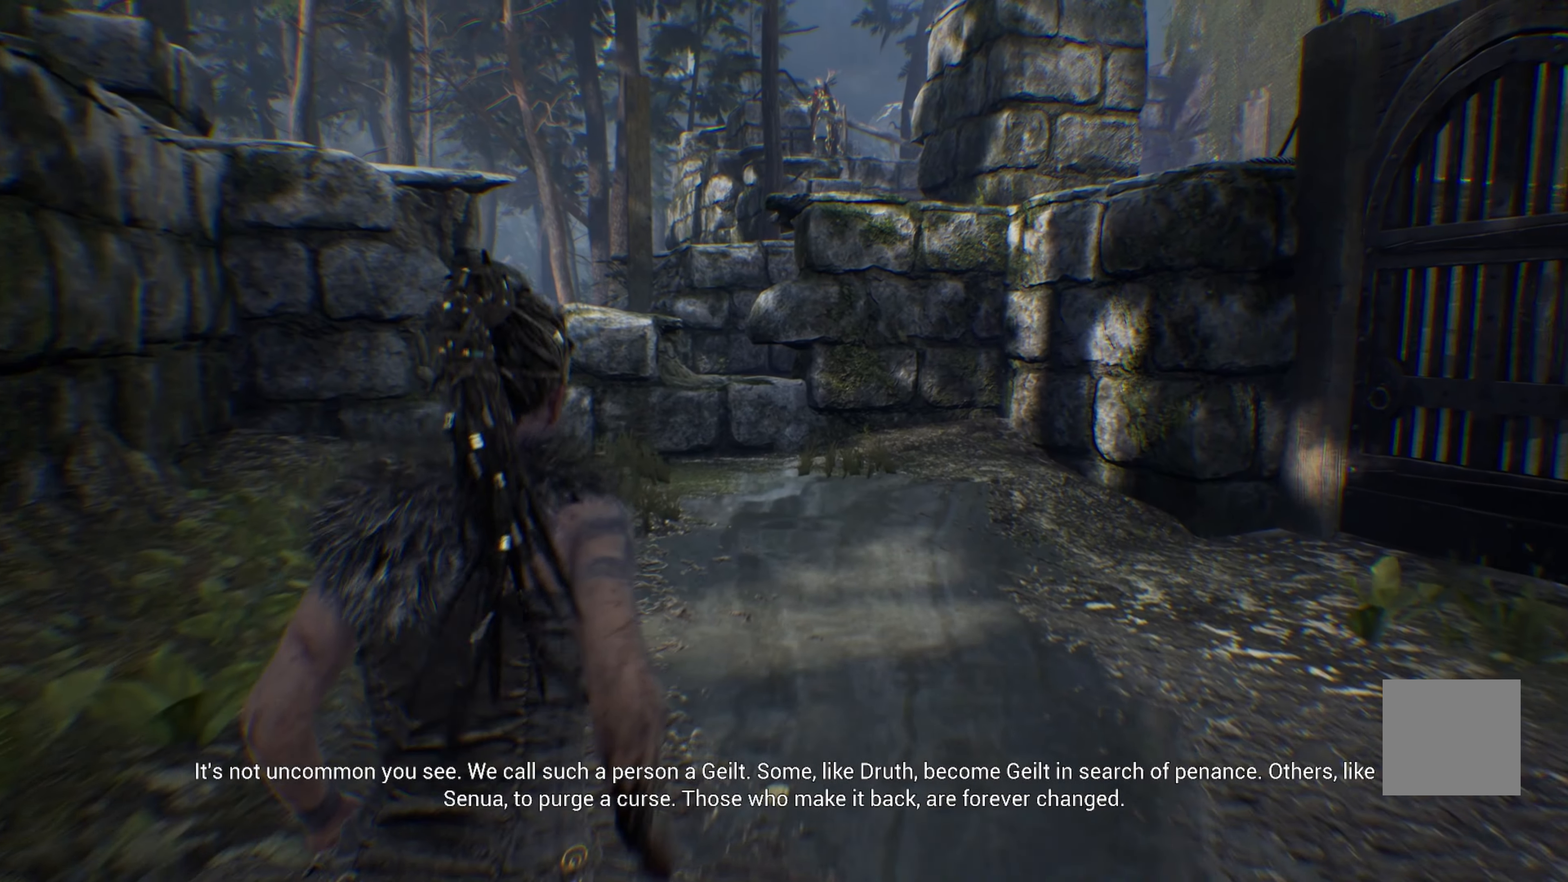
{"buttons": [], "left_stick": "up", "right_stick": "right", "events": [[167, "right_stick", "right"], [200, "L1", "up"]]}
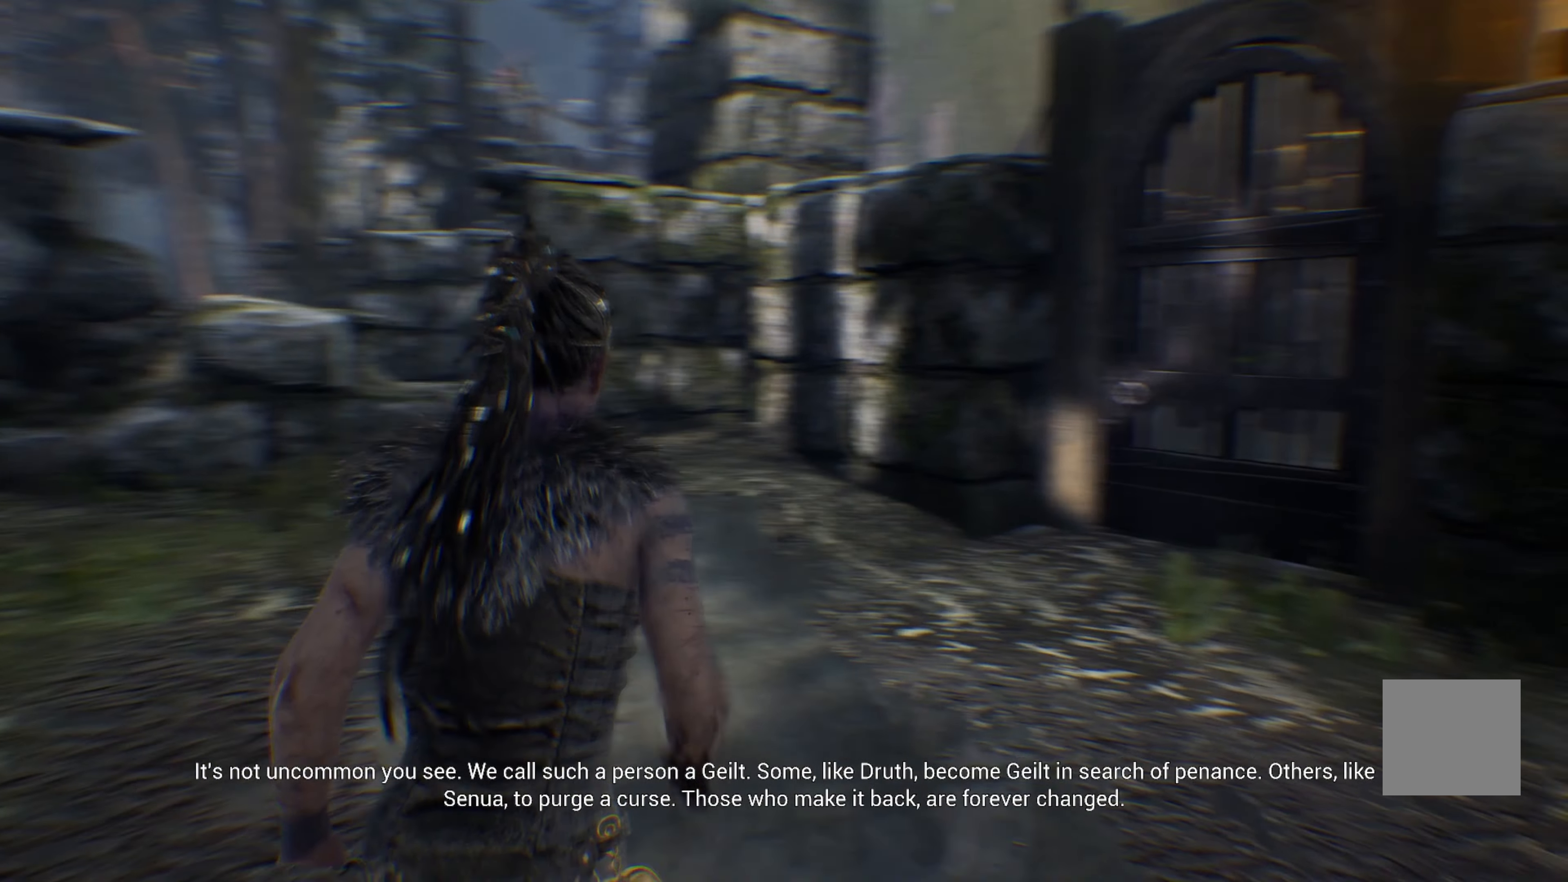
{"buttons": [], "left_stick": "up", "right_stick": "center", "events": [[217, "right_stick", "center"]]}
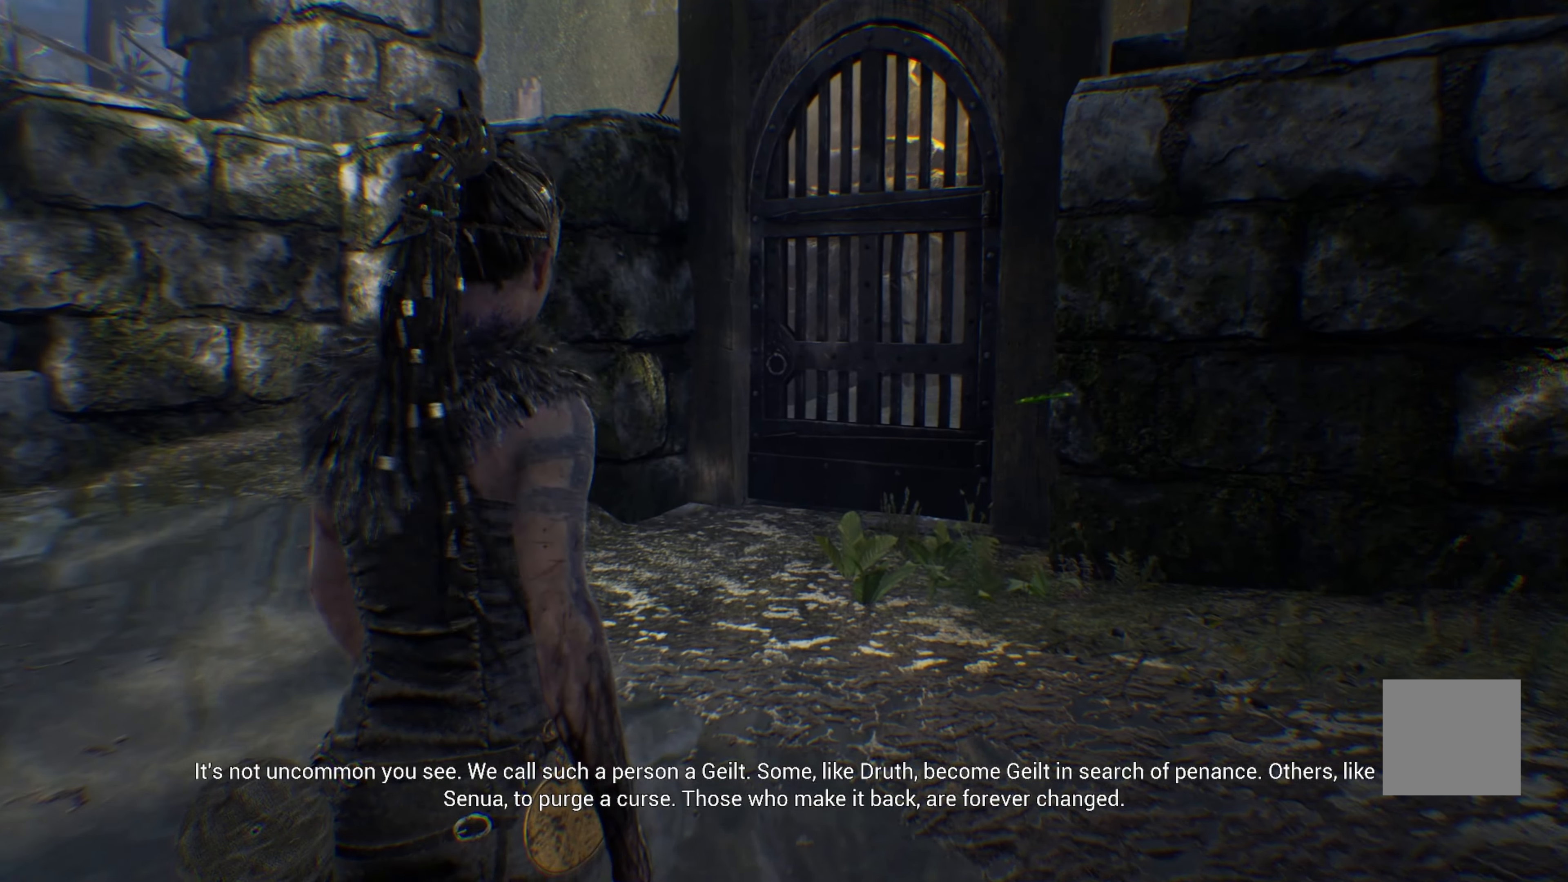
{"buttons": ["L1"], "left_stick": "up", "right_stick": "center", "events": [[384, "L1", "down"]]}
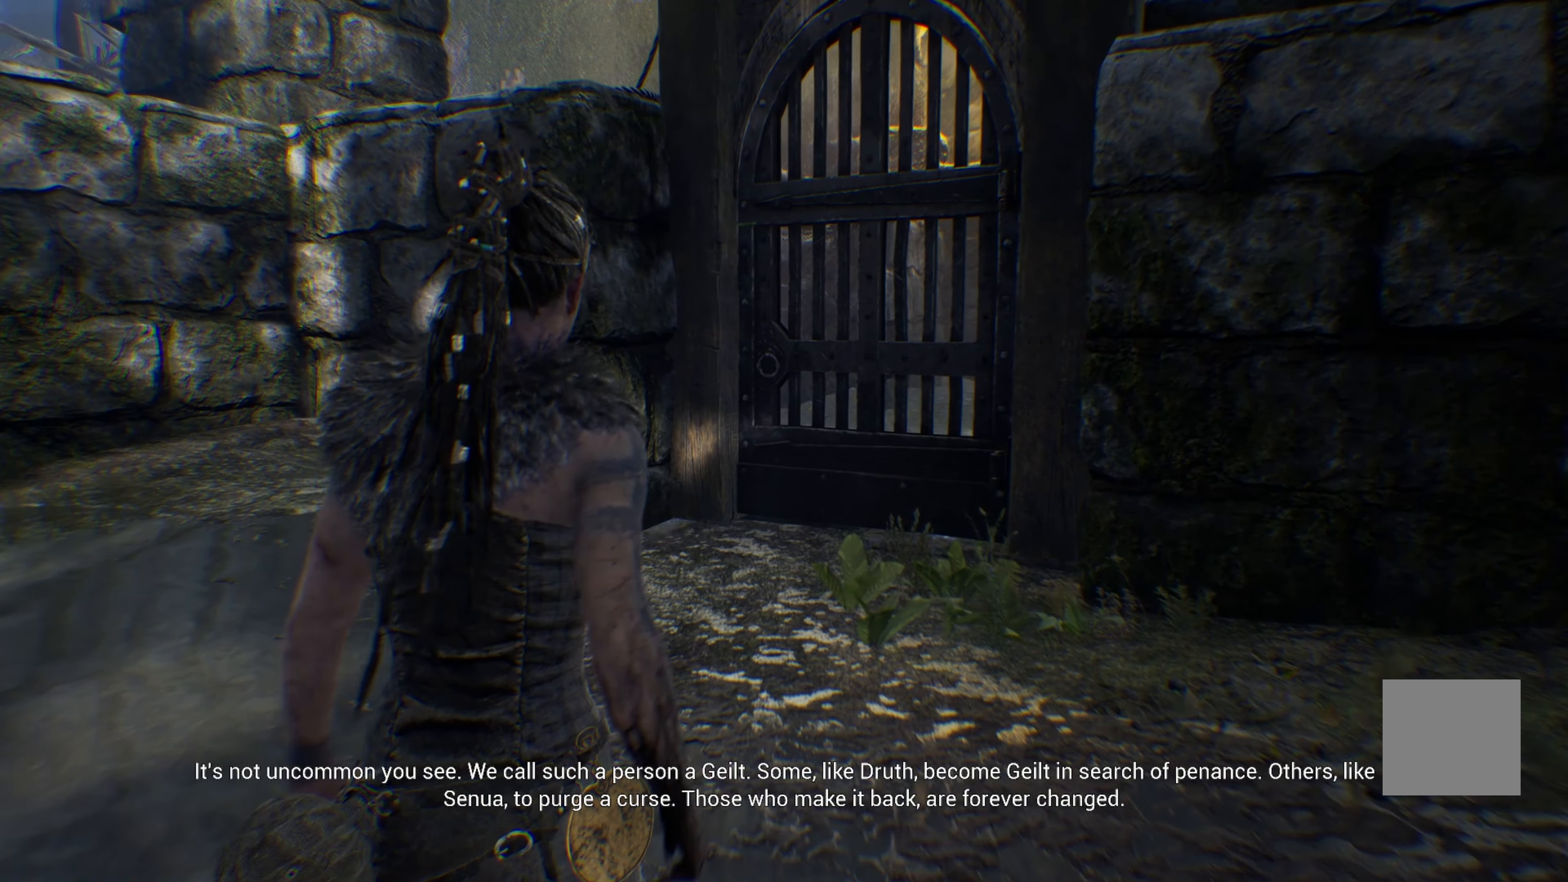
{"buttons": ["L1"], "left_stick": "up", "right_stick": "center", "events": []}
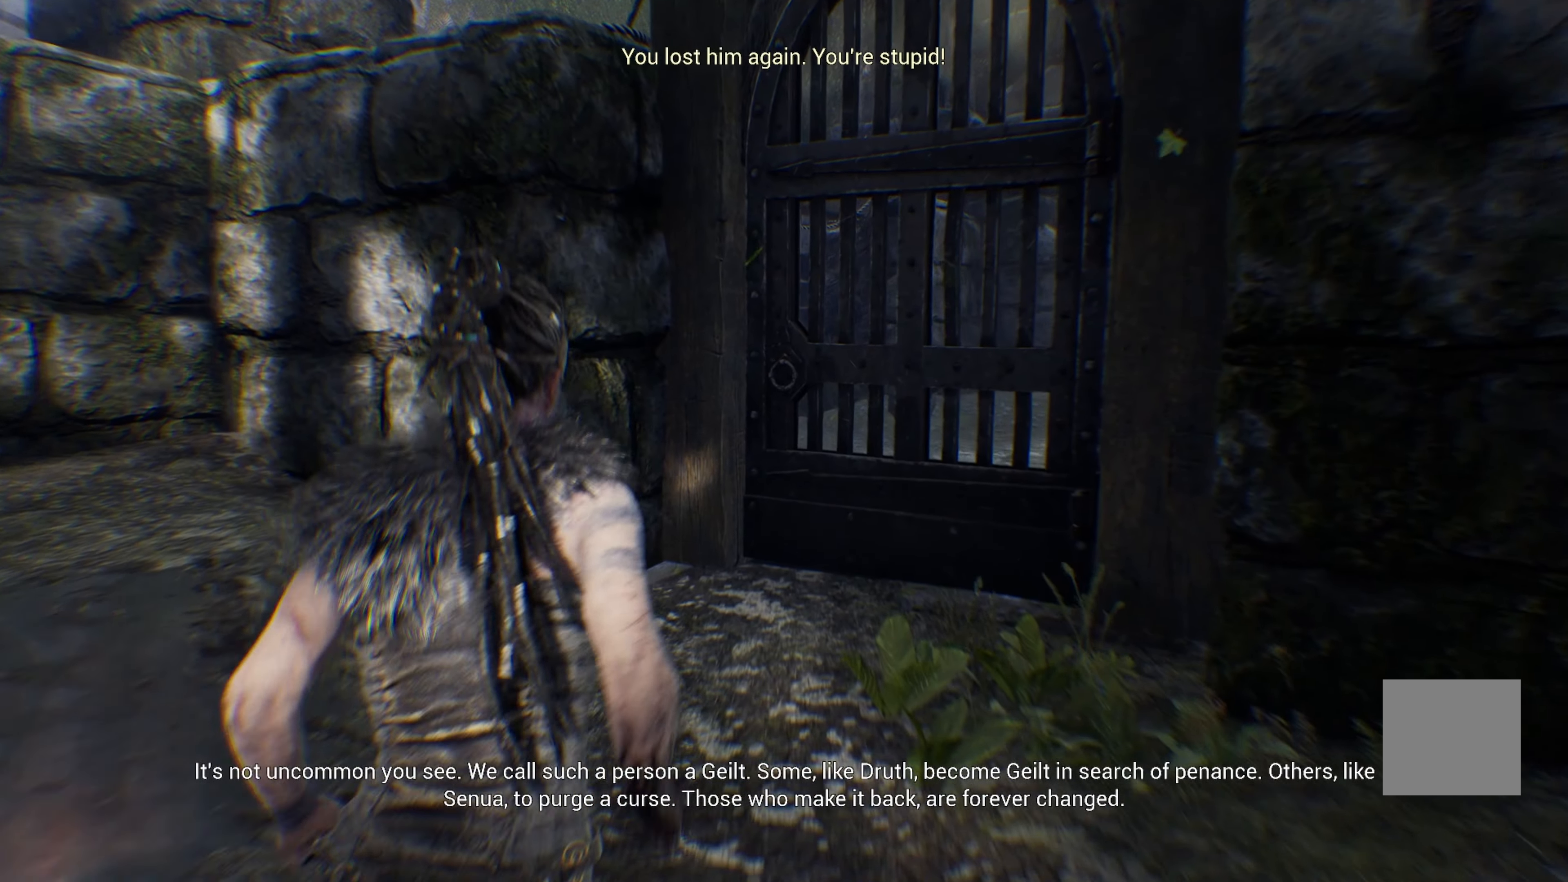
{"buttons": ["L1"], "left_stick": "up", "right_stick": "center", "events": [[117, "right_stick", "right"], [267, "right_stick", "center"]]}
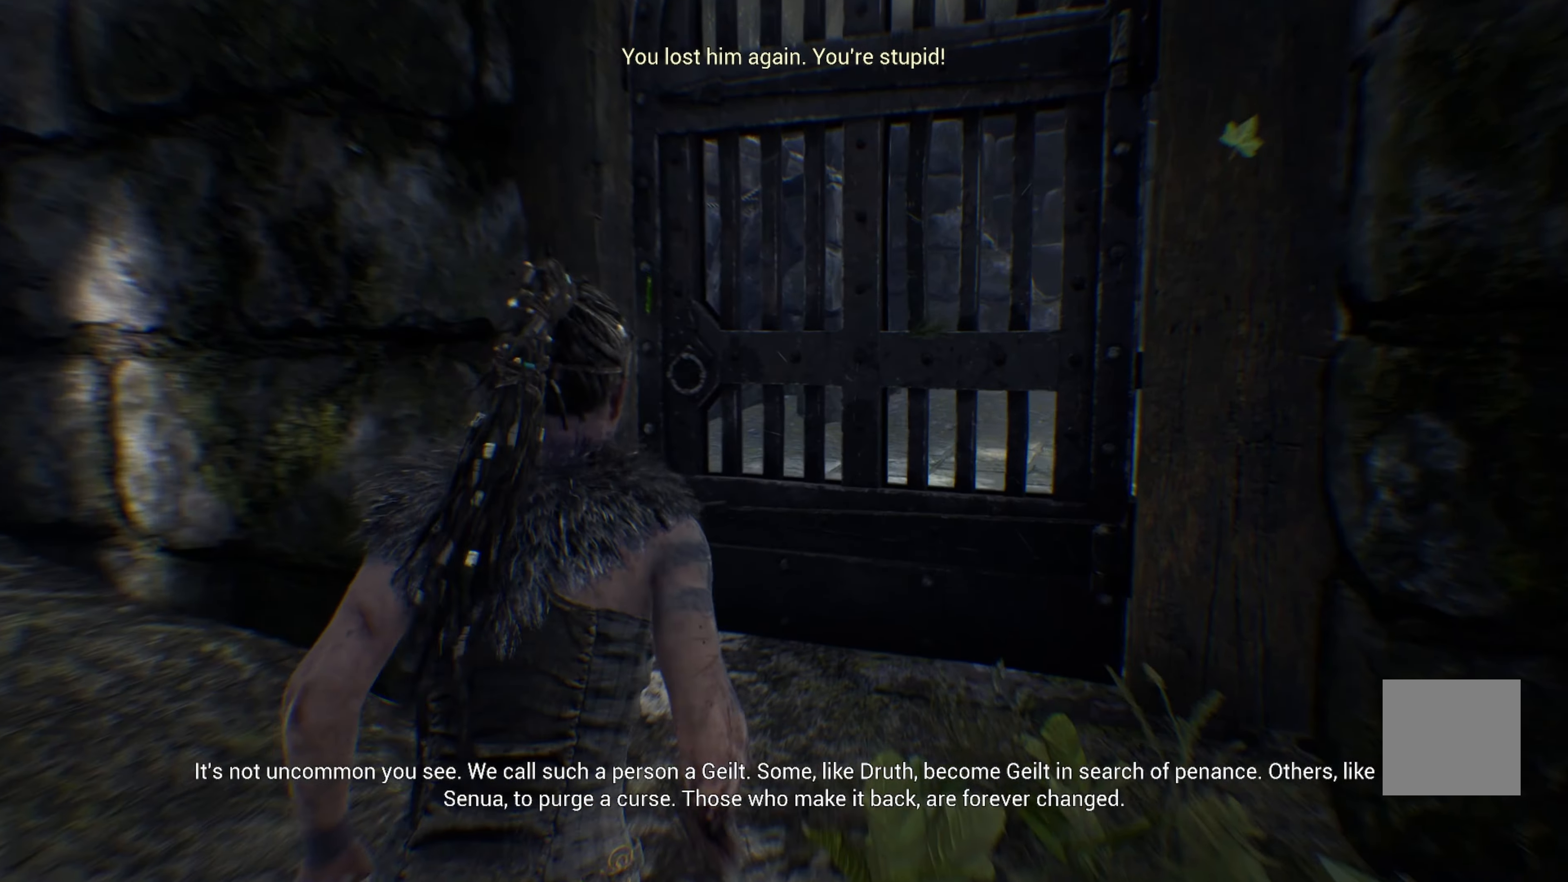
{"buttons": ["L1"], "left_stick": "up", "right_stick": "center", "events": []}
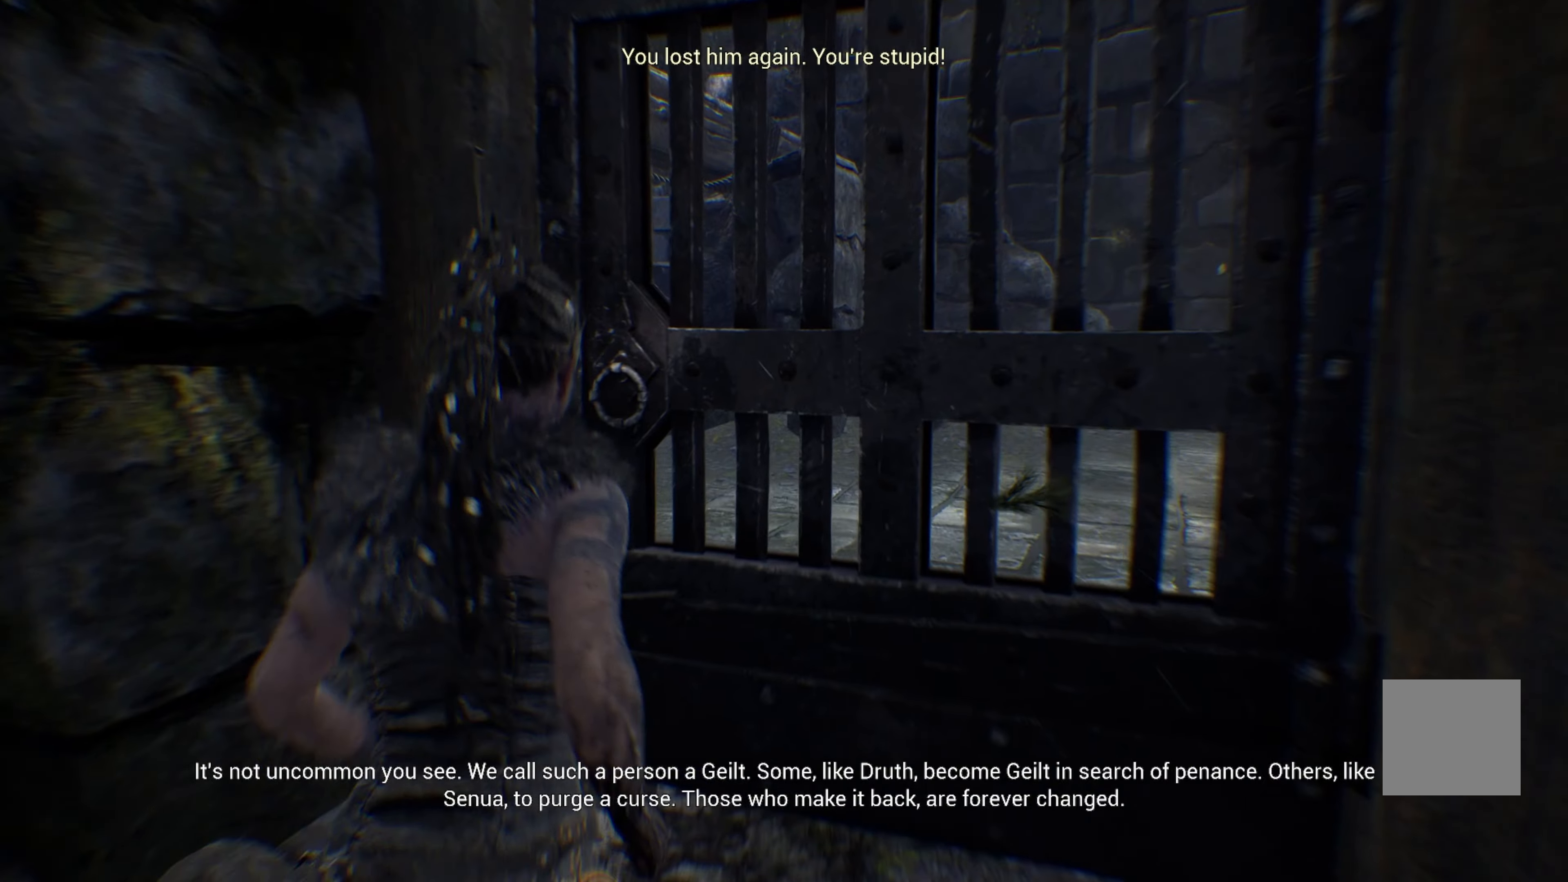
{"buttons": ["L1"], "left_stick": "up", "right_stick": "center", "events": [[250, "A", "down"], [416, "A", "up"]]}
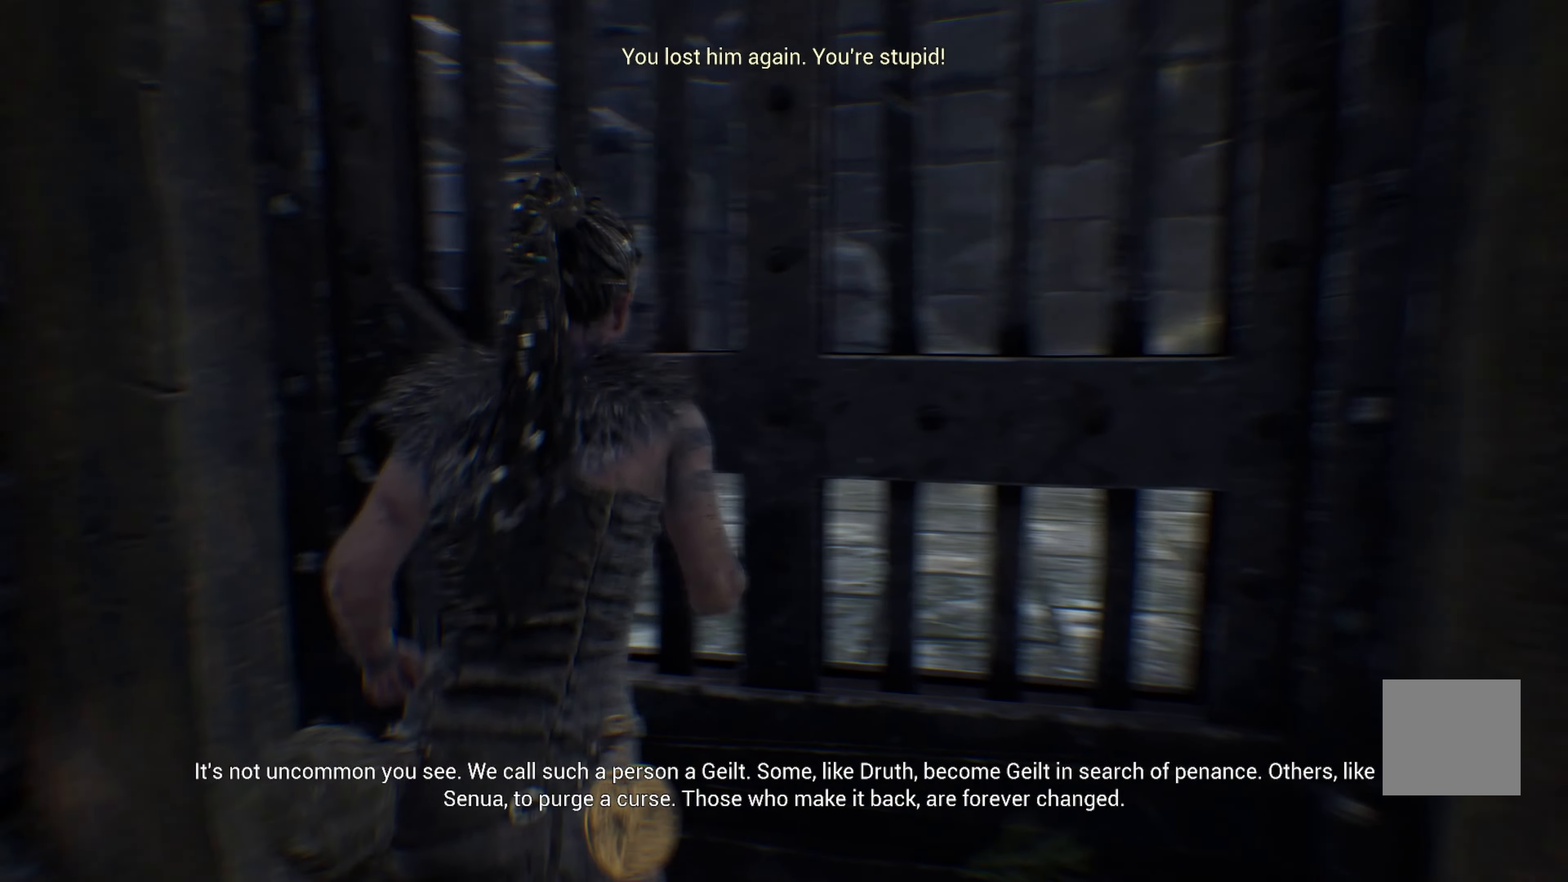
{"buttons": [], "left_stick": "center", "right_stick": "center", "events": [[100, "L1", "up"], [283, "left_stick", "center"]]}
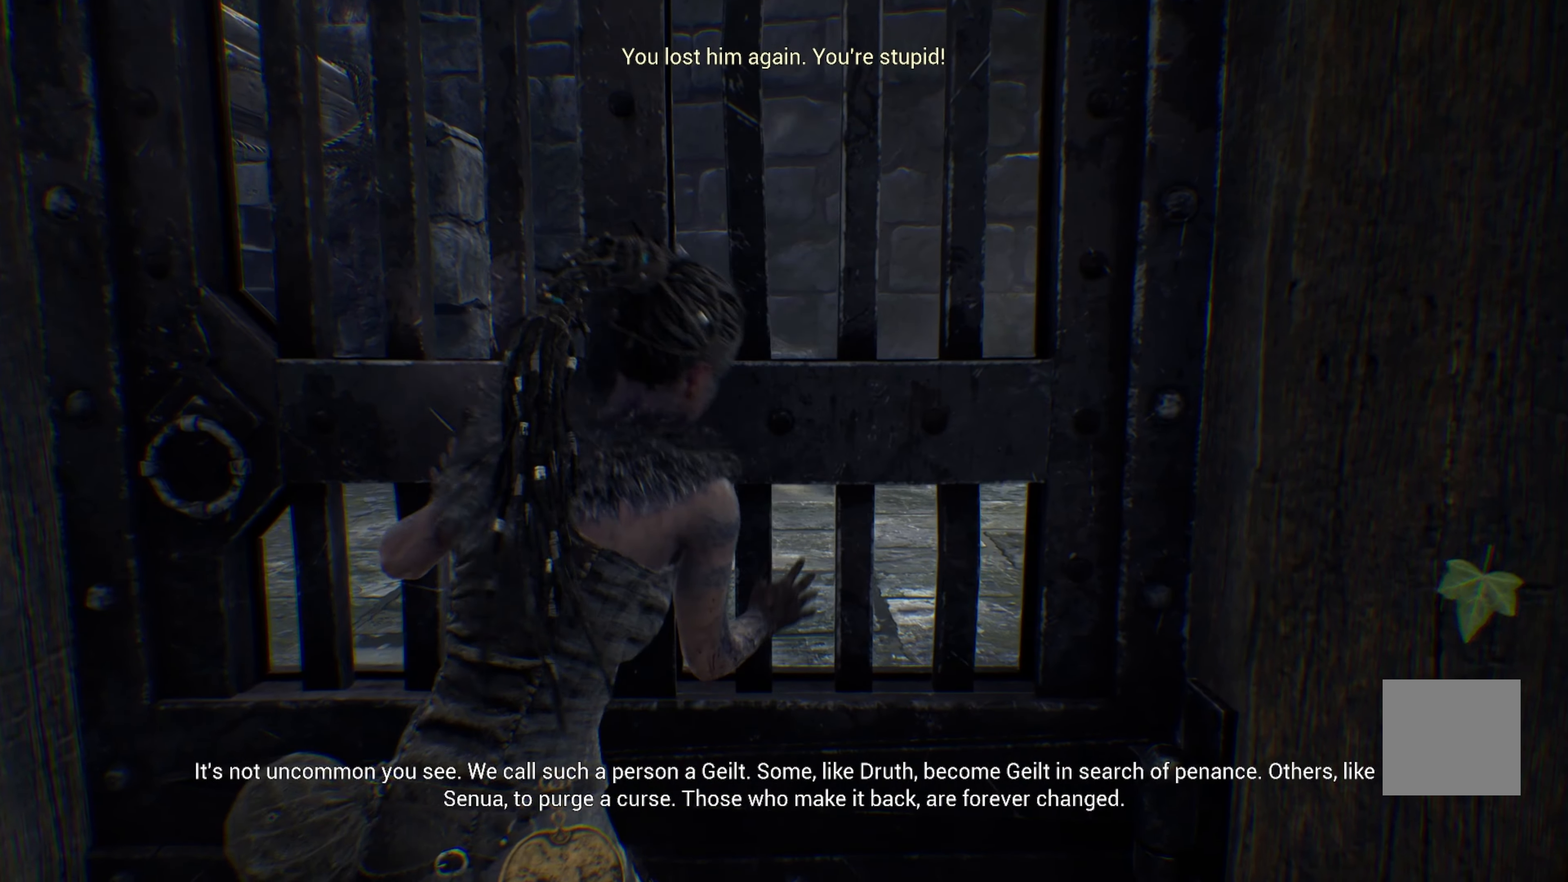
{"buttons": [], "left_stick": "center", "right_stick": "center", "events": []}